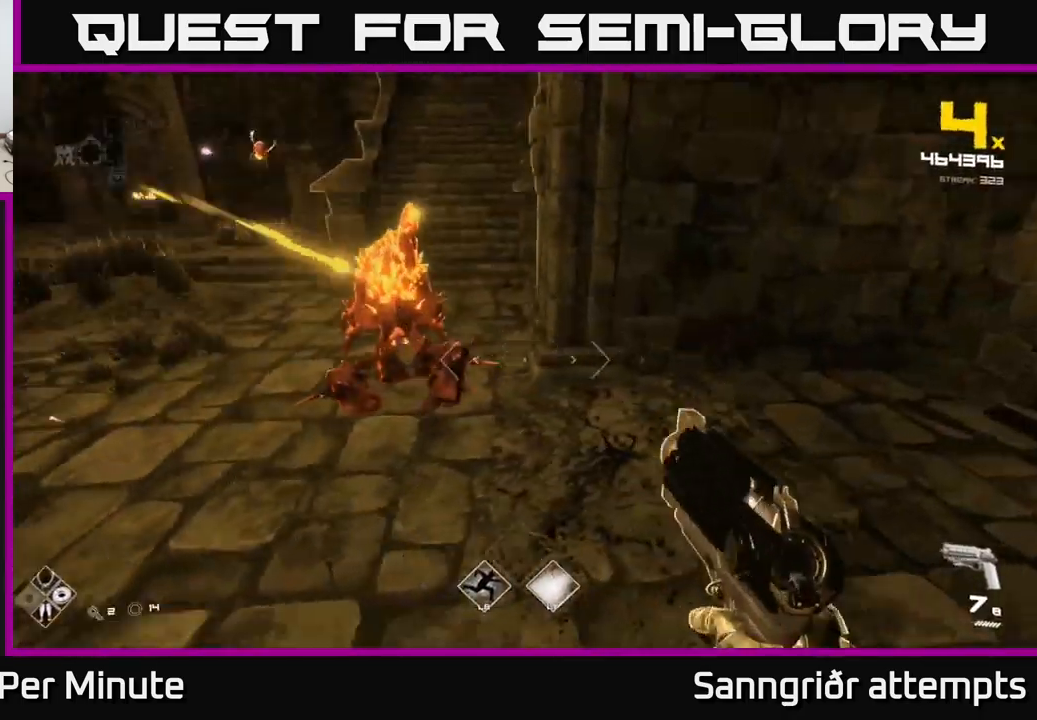
Gameplay with a controller (Xbox layout); each line is a JSON object with the inputs held at the frame after it. "events" lists button and stick changes between this image and that frame as [ms after this image, input, new state], when the widget could be followed in between.
{"buttons": [], "left_stick": "center", "right_stick": "up-left", "events": [[17, "right_stick", "left"], [150, "left_stick", "down"], [250, "R2", "down"], [300, "left_stick", "center"], [334, "R2", "up"], [367, "left_stick", "up-right"], [367, "right_stick", "center"], [500, "left_stick", "center"], [500, "right_stick", "up-left"]]}
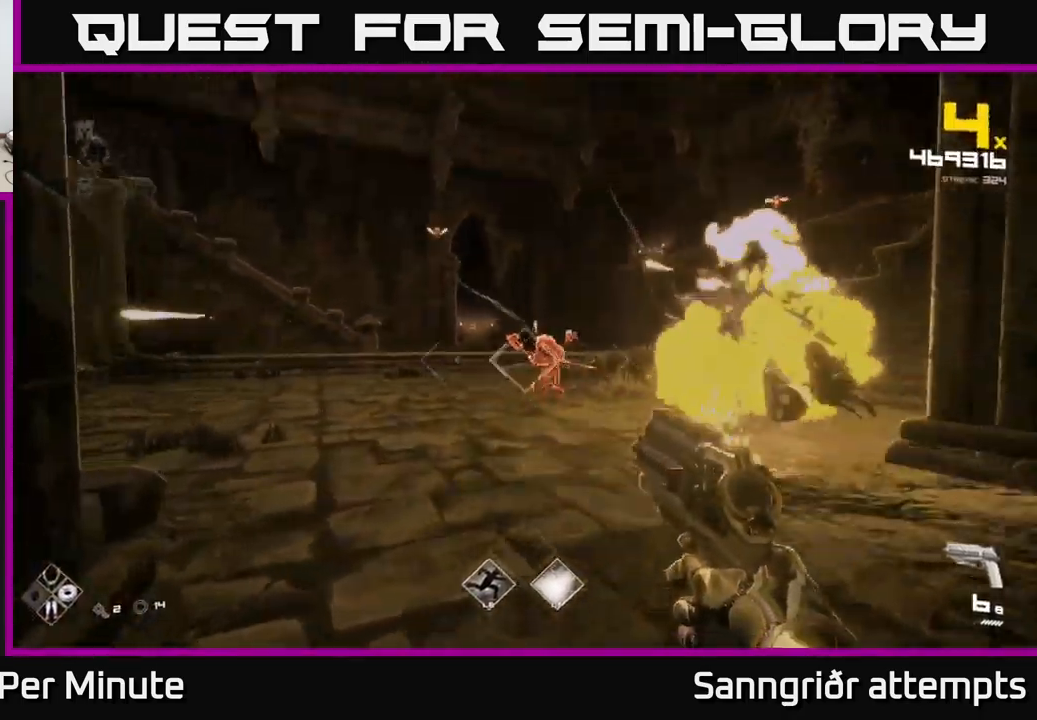
{"buttons": [], "left_stick": "right", "right_stick": "center", "events": [[17, "R2", "down"], [100, "left_stick", "right"], [100, "right_stick", "center"], [134, "R2", "up"], [300, "right_stick", "left"], [350, "R2", "down"], [367, "right_stick", "center"], [450, "R2", "up"]]}
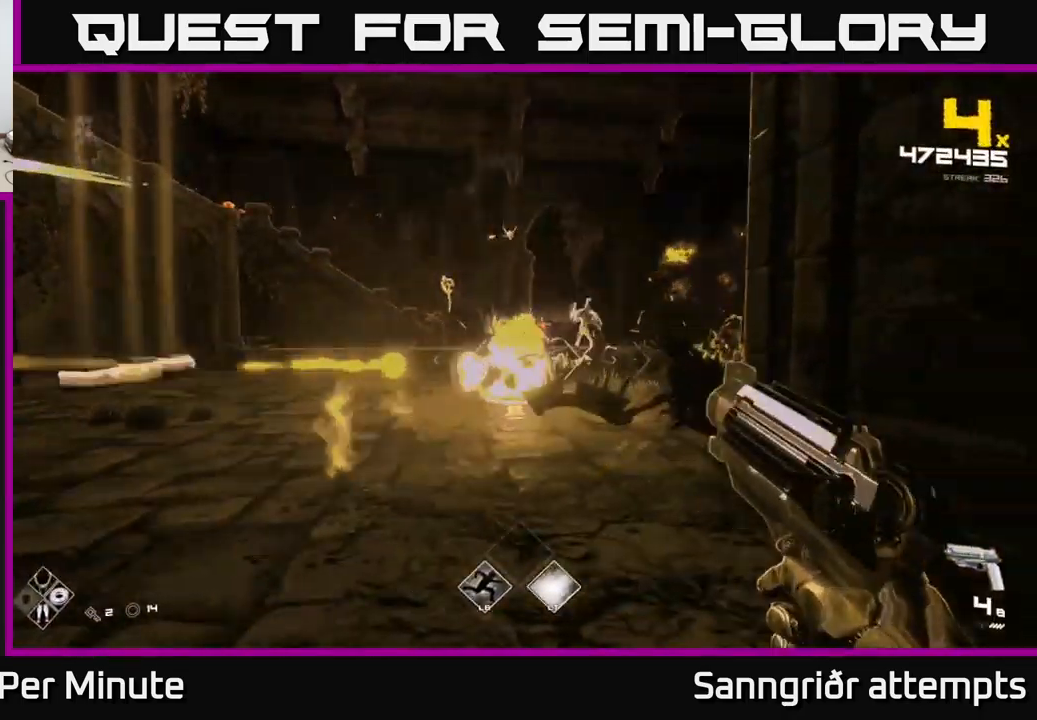
{"buttons": [], "left_stick": "center", "right_stick": "center", "events": [[100, "right_stick", "left"], [200, "R1", "down"], [250, "right_stick", "center"], [350, "R1", "up"], [417, "left_stick", "center"]]}
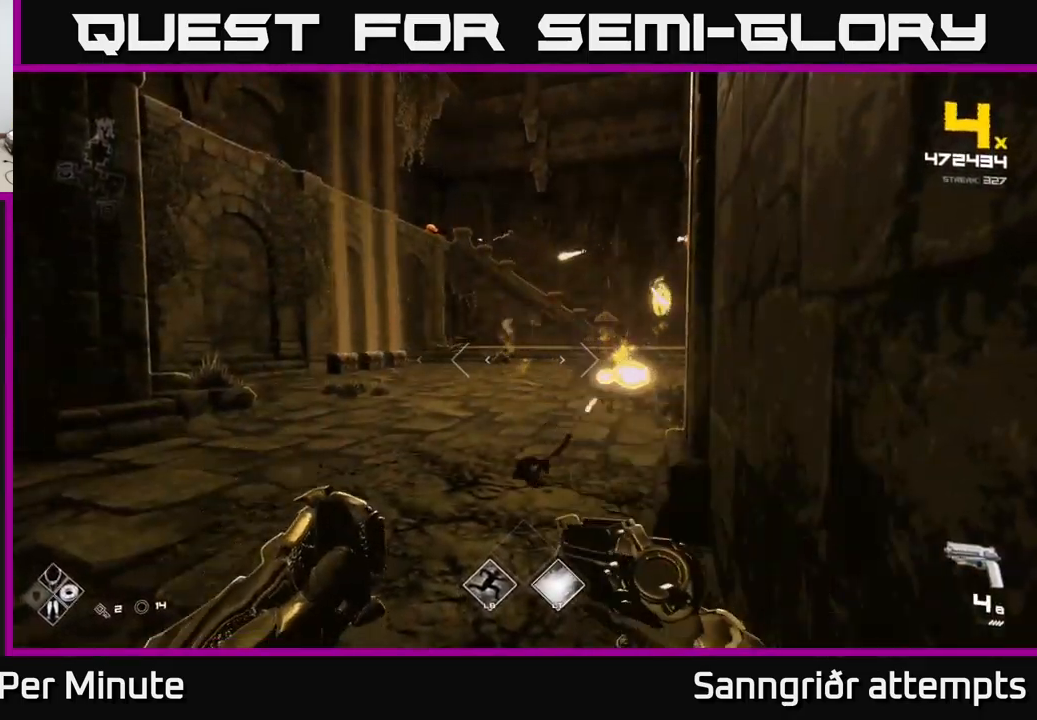
{"buttons": [], "left_stick": "up-left", "right_stick": "center", "events": [[17, "R1", "down"], [100, "R1", "up"], [200, "left_stick", "up-right"], [384, "left_stick", "center"], [417, "A", "down"], [434, "left_stick", "up-left"], [500, "A", "up"]]}
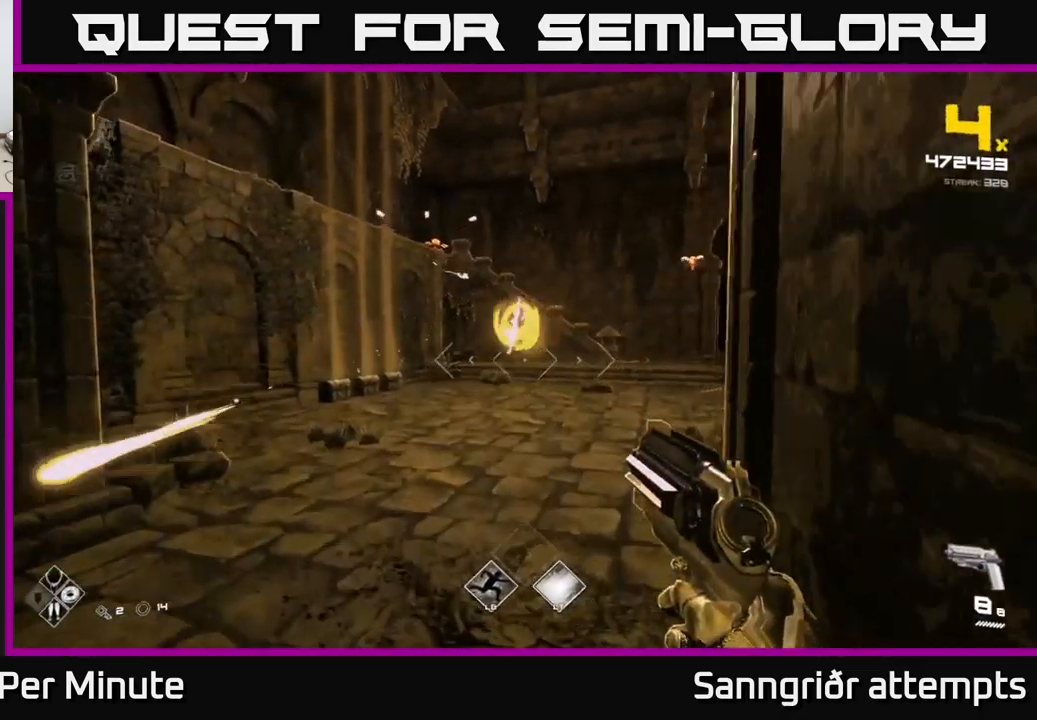
{"buttons": [], "left_stick": "up-left", "right_stick": "right", "events": [[134, "left_stick", "up"], [234, "left_stick", "up-right"], [250, "A", "down"], [350, "A", "up"], [467, "left_stick", "up-left"], [484, "right_stick", "right"]]}
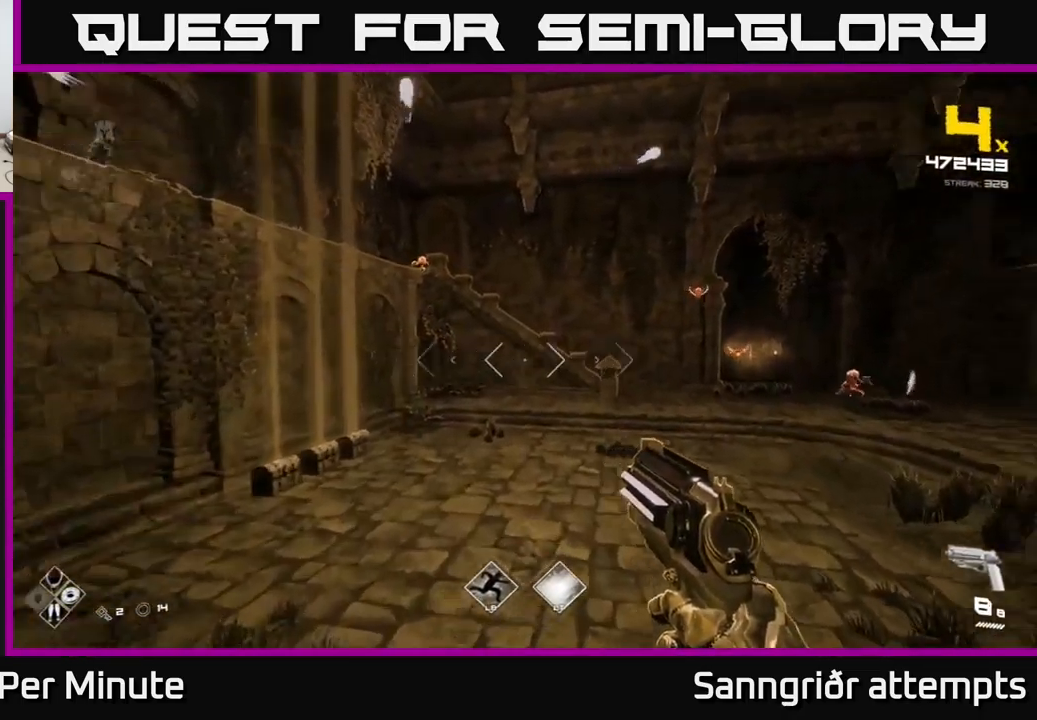
{"buttons": [], "left_stick": "up-left", "right_stick": "center", "events": [[67, "L1", "down"], [184, "right_stick", "up"], [234, "L1", "up"], [234, "left_stick", "up"], [234, "right_stick", "center"], [334, "right_stick", "right"], [384, "R2", "down"], [400, "left_stick", "up-left"], [500, "R2", "up"], [500, "right_stick", "center"]]}
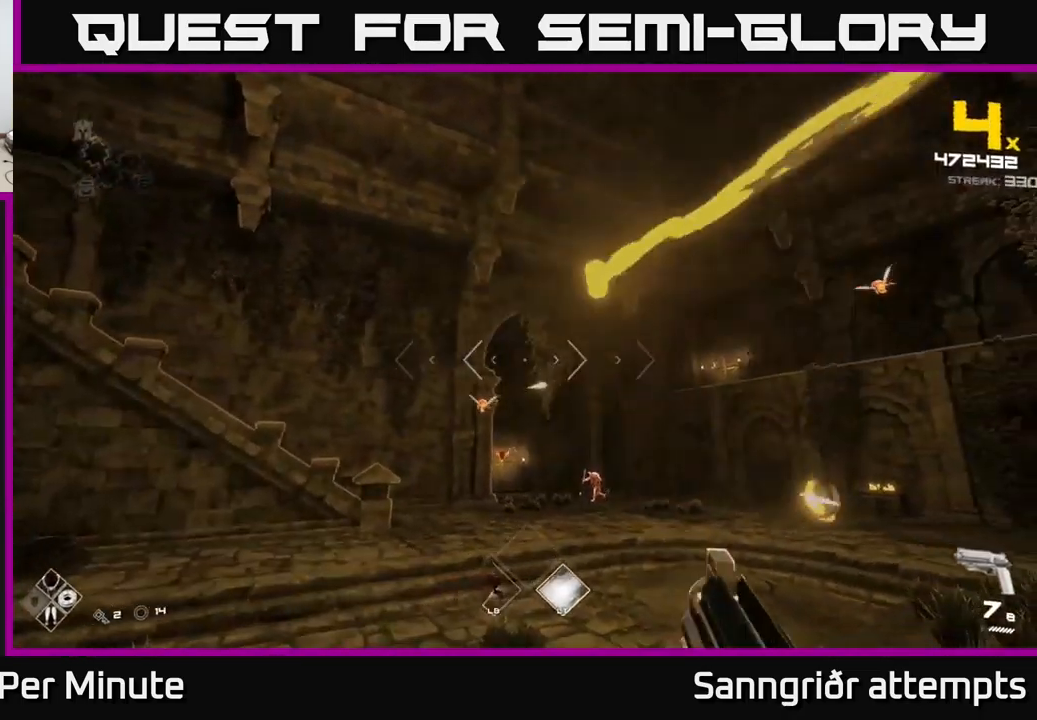
{"buttons": [], "left_stick": "up-left", "right_stick": "center", "events": [[217, "R2", "down"], [284, "R2", "up"]]}
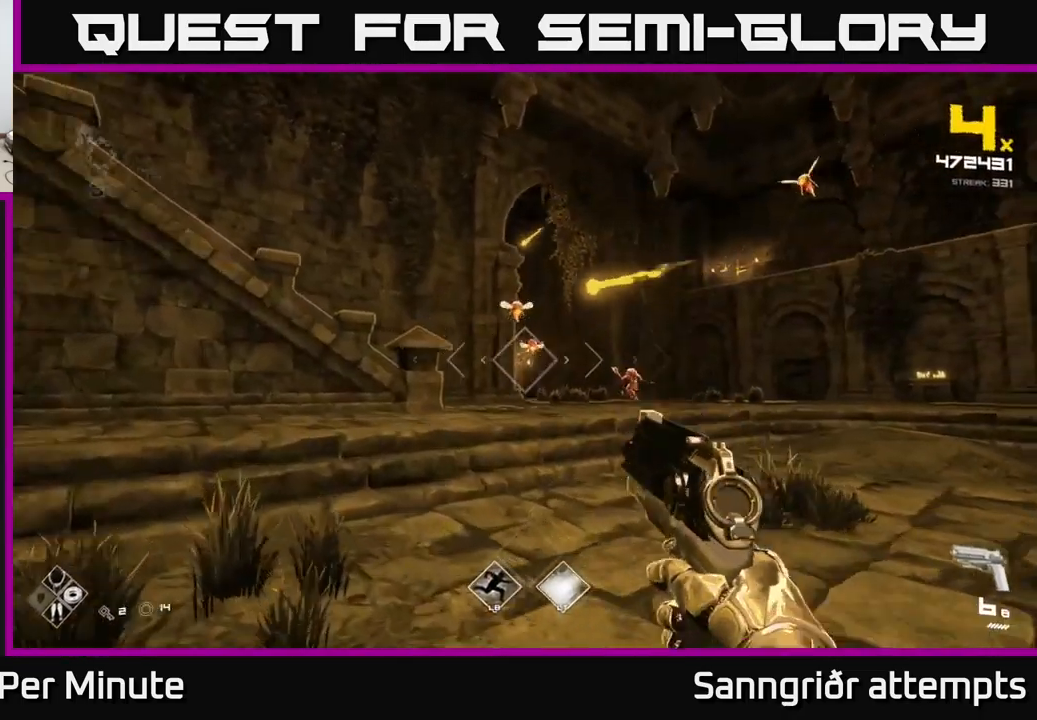
{"buttons": [], "left_stick": "left", "right_stick": "down-right", "events": [[50, "R2", "down"], [134, "R2", "up"], [300, "right_stick", "up-right"], [400, "R2", "down"], [434, "left_stick", "left"], [434, "right_stick", "down-right"], [484, "R2", "up"]]}
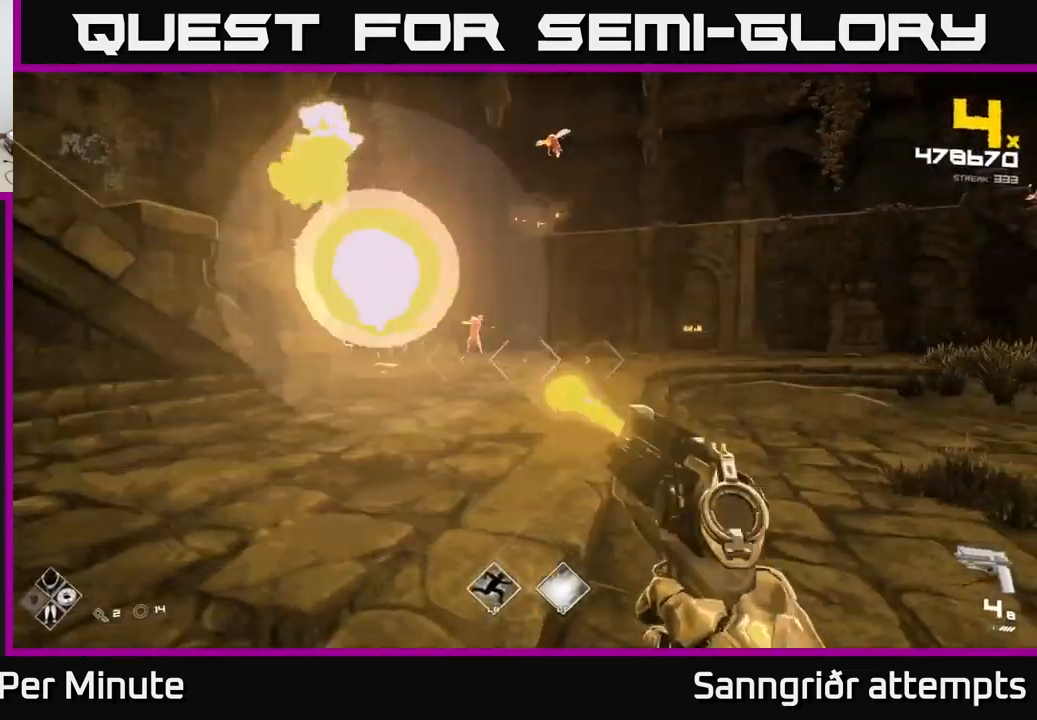
{"buttons": [], "left_stick": "up-right", "right_stick": "center", "events": [[84, "right_stick", "center"], [117, "left_stick", "up-left"], [251, "R2", "down"], [351, "R2", "up"], [384, "left_stick", "up-right"]]}
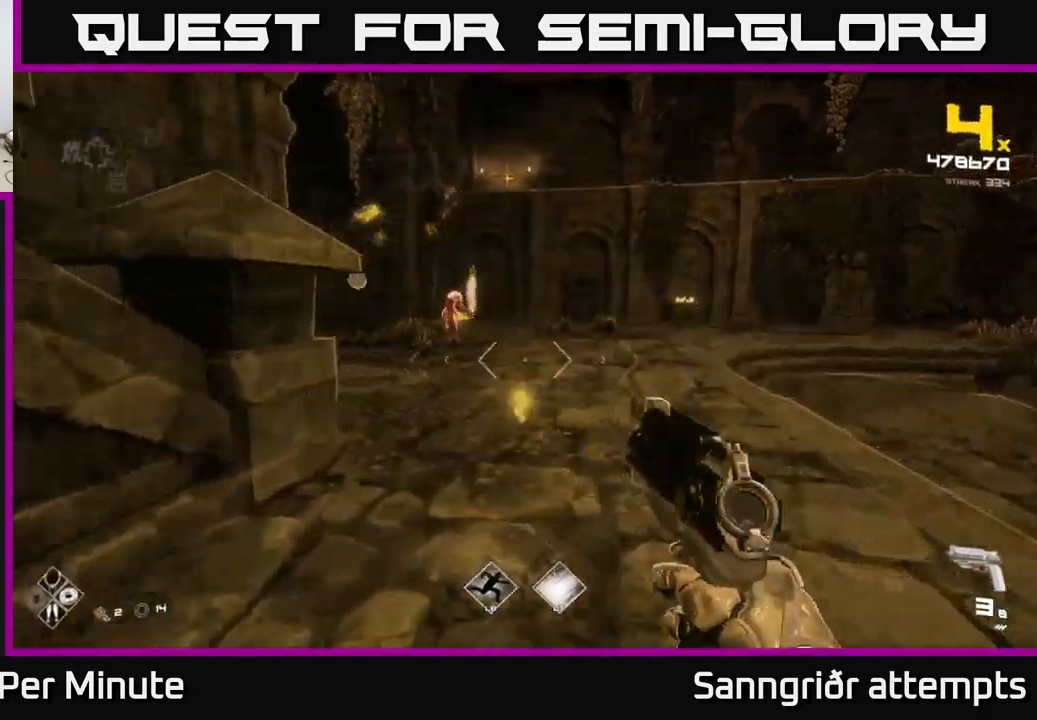
{"buttons": ["R1"], "left_stick": "up-right", "right_stick": "center", "events": [[50, "A", "down"], [66, "R1", "down"], [233, "A", "up"], [233, "R1", "up"], [366, "R1", "down"], [383, "A", "down"], [500, "A", "up"]]}
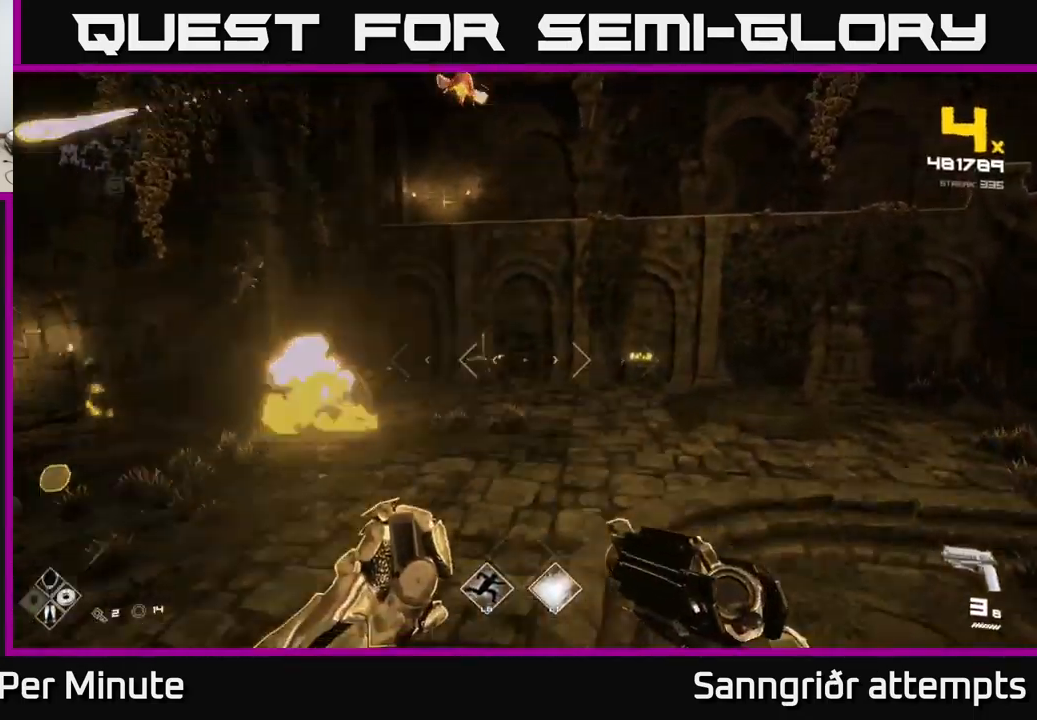
{"buttons": [], "left_stick": "left", "right_stick": "right", "events": [[50, "R1", "up"], [133, "right_stick", "right"], [183, "left_stick", "up-left"], [233, "L1", "down"], [466, "left_stick", "left"], [500, "L1", "up"]]}
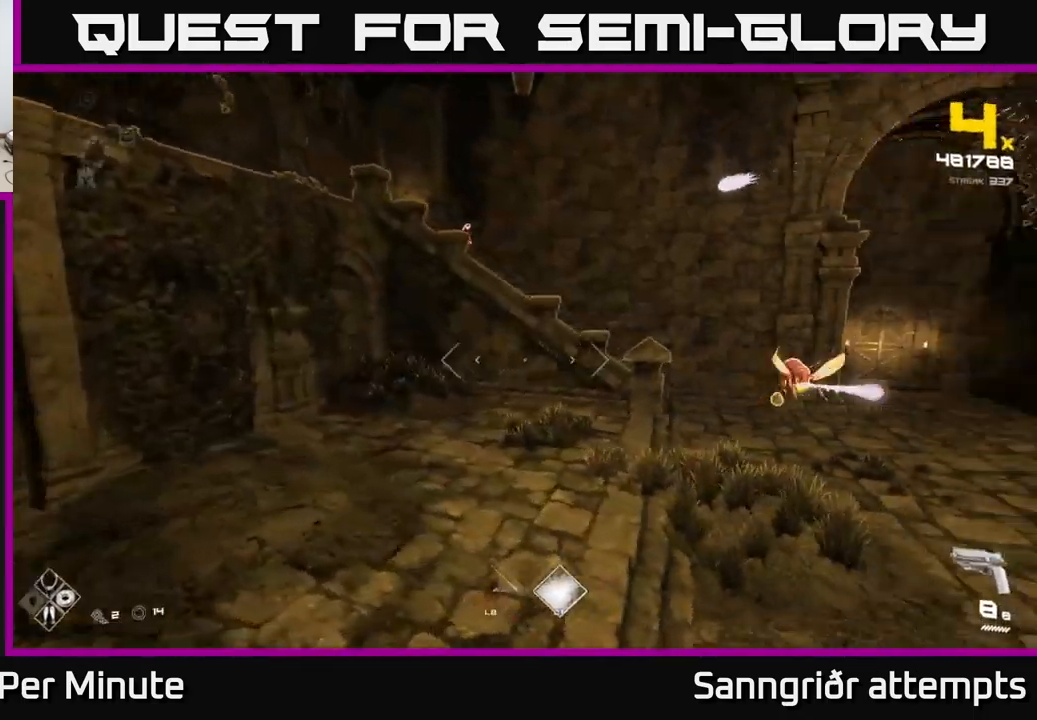
{"buttons": ["R2"], "left_stick": "left", "right_stick": "right", "events": [[116, "R2", "down"], [200, "R2", "up"], [266, "right_stick", "up"], [350, "right_stick", "center"], [433, "R2", "down"], [466, "right_stick", "right"]]}
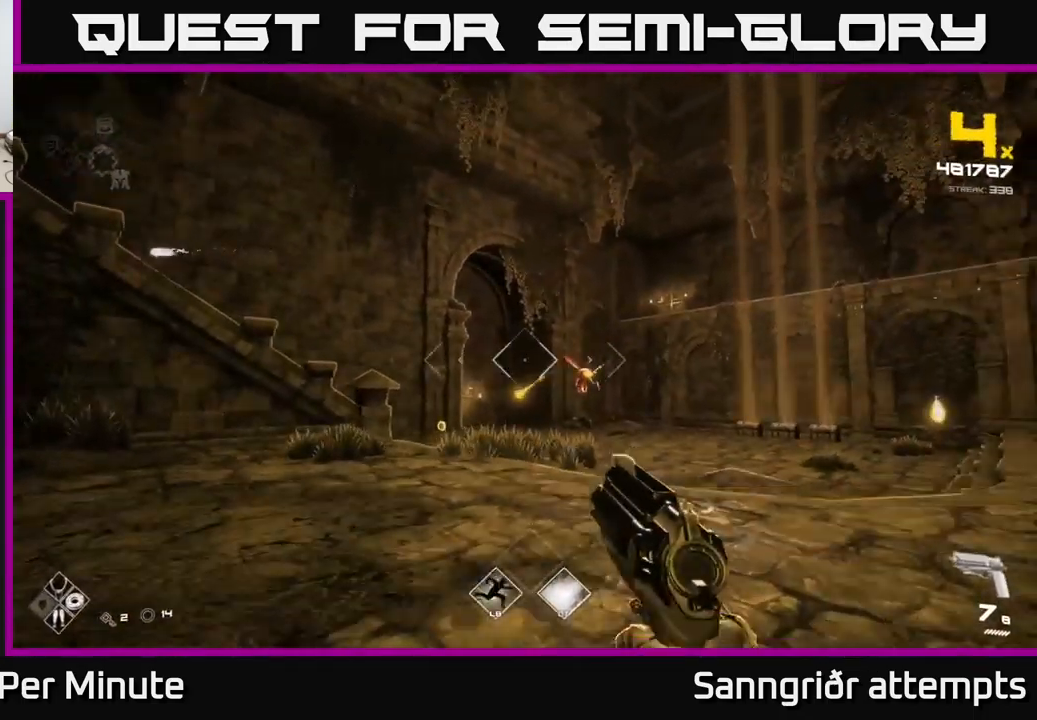
{"buttons": [], "left_stick": "left", "right_stick": "right", "events": [[16, "R2", "up"], [166, "right_stick", "center"], [266, "R2", "down"], [333, "R2", "up"], [466, "right_stick", "right"]]}
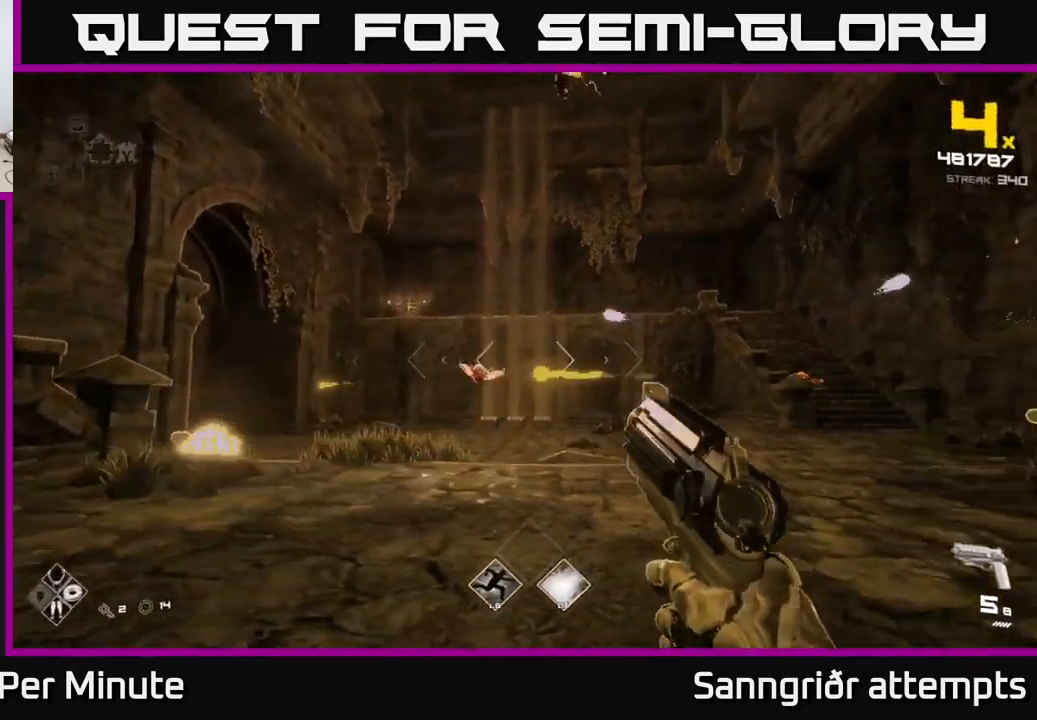
{"buttons": ["R2"], "left_stick": "up-left", "right_stick": "center", "events": [[66, "R2", "down"], [200, "R2", "up"], [283, "right_stick", "center"], [350, "left_stick", "up-left"], [416, "R2", "down"]]}
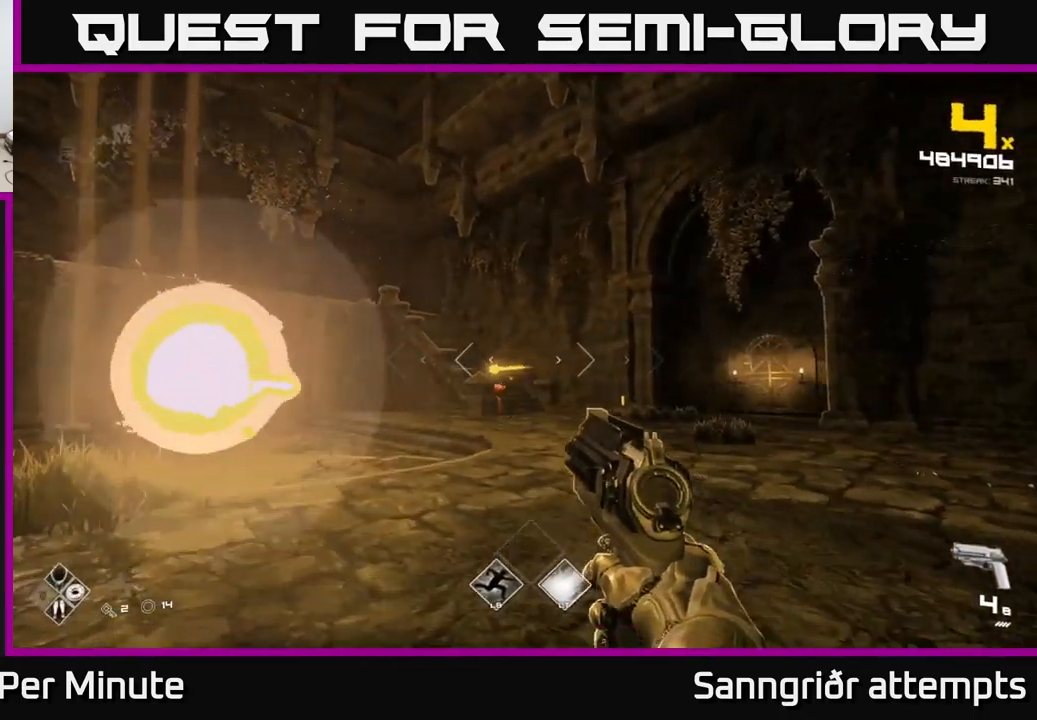
{"buttons": [], "left_stick": "left", "right_stick": "center", "events": [[33, "R2", "up"], [233, "left_stick", "center"], [250, "R2", "down"], [333, "left_stick", "down-left"], [400, "R2", "up"], [450, "left_stick", "left"]]}
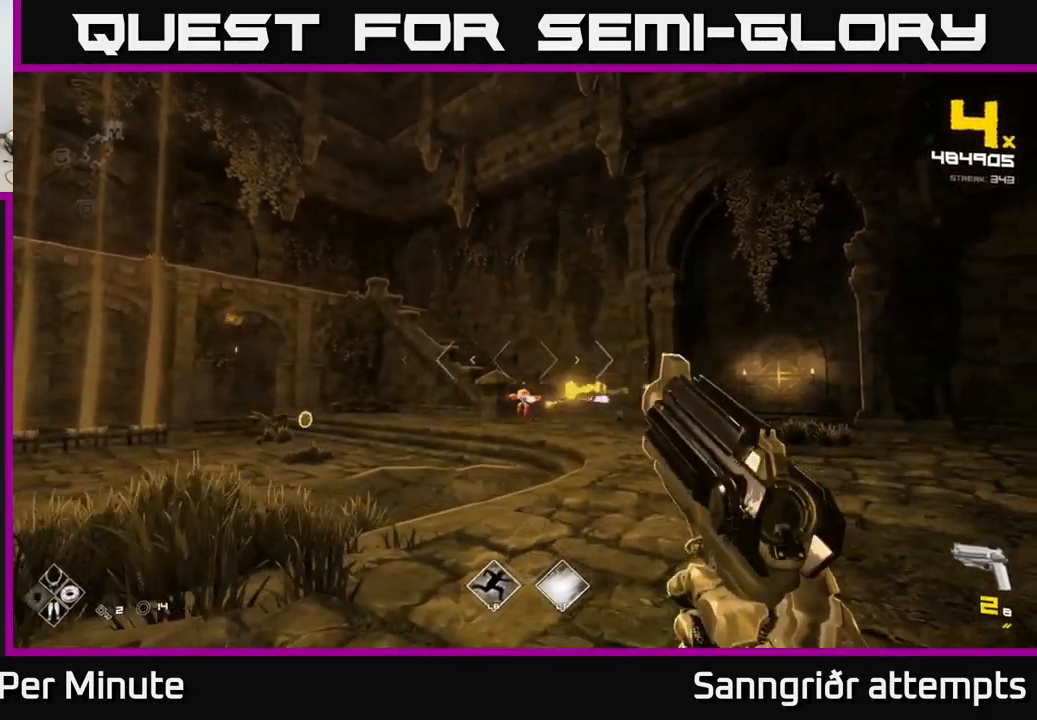
{"buttons": ["A"], "left_stick": "up-right", "right_stick": "center", "events": [[100, "left_stick", "up-left"], [150, "R1", "down"], [183, "A", "down"], [200, "left_stick", "up"], [350, "A", "up"], [350, "R1", "up"], [383, "left_stick", "up-right"], [450, "R1", "down"], [466, "A", "down"], [500, "R1", "up"]]}
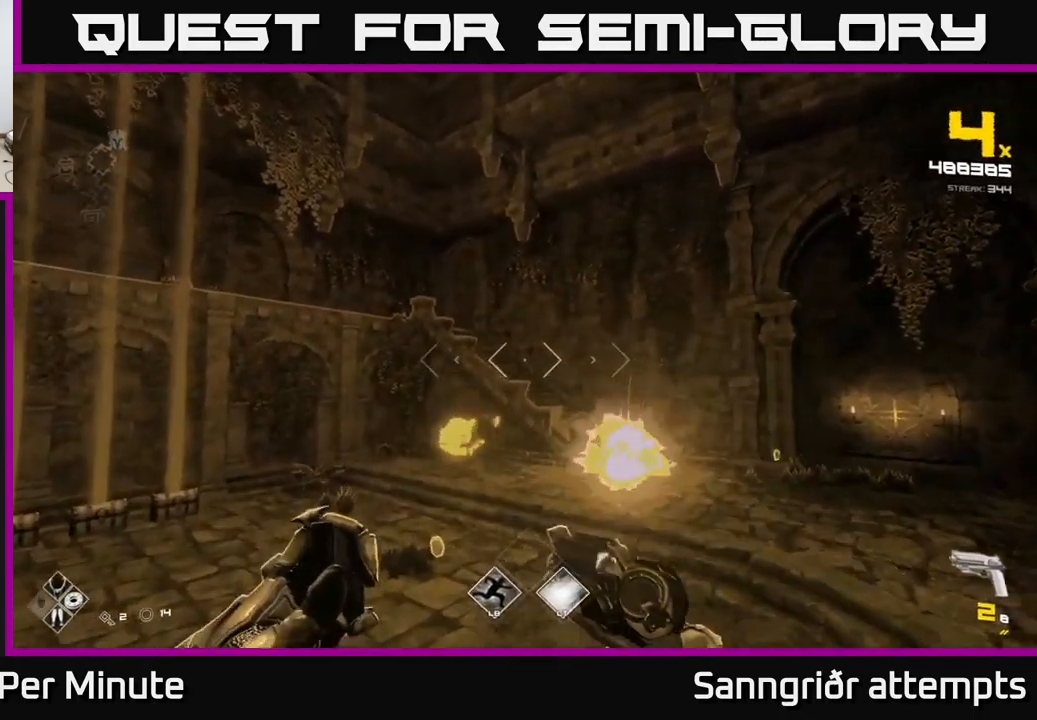
{"buttons": [], "left_stick": "up-right", "right_stick": "center", "events": [[66, "A", "up"], [66, "left_stick", "up"], [233, "right_stick", "down-right"], [300, "left_stick", "up-left"], [333, "L1", "down"], [433, "right_stick", "center"], [483, "L1", "up"], [500, "left_stick", "up-right"]]}
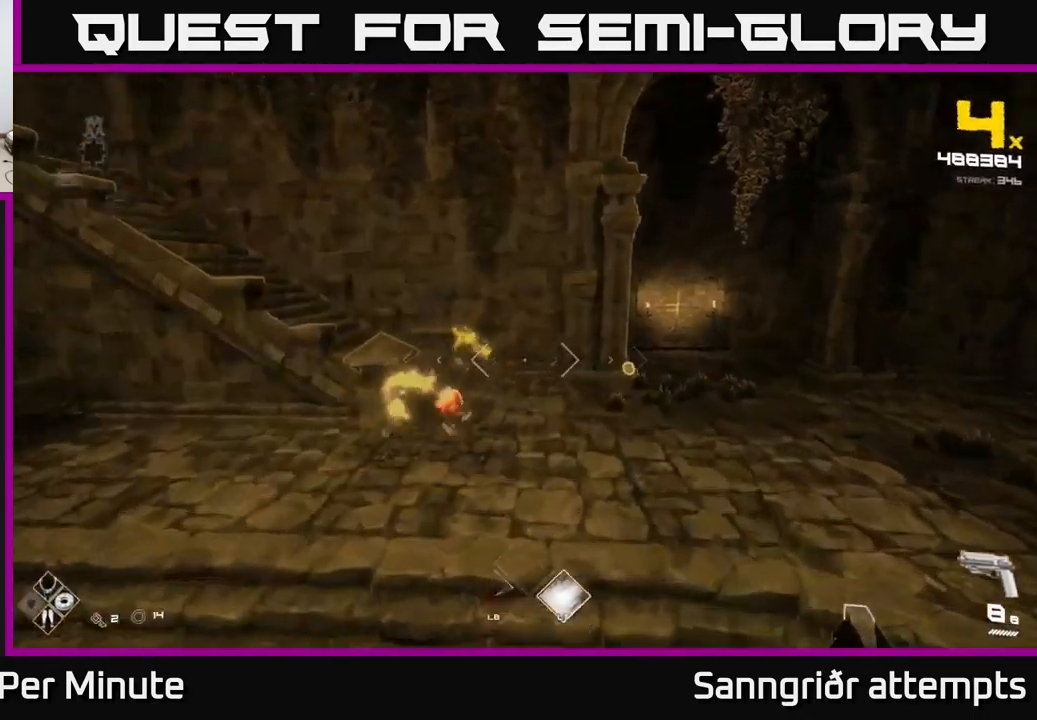
{"buttons": [], "left_stick": "up-right", "right_stick": "left", "events": [[316, "right_stick", "left"]]}
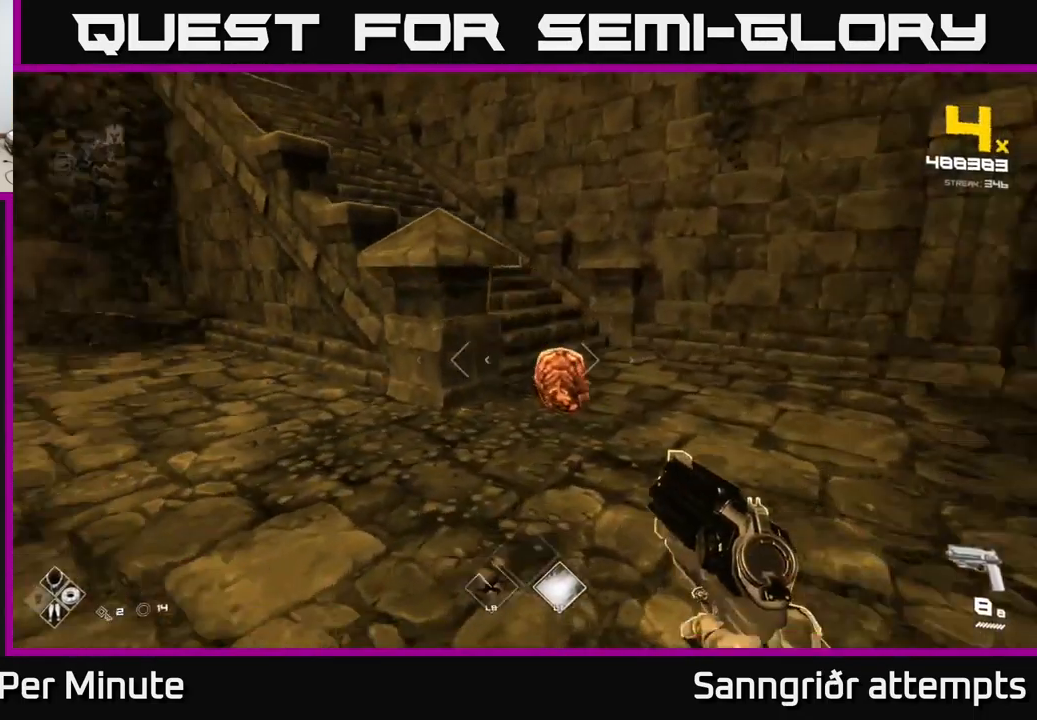
{"buttons": [], "left_stick": "right", "right_stick": "left", "events": [[33, "left_stick", "right"], [167, "right_stick", "center"], [317, "right_stick", "left"]]}
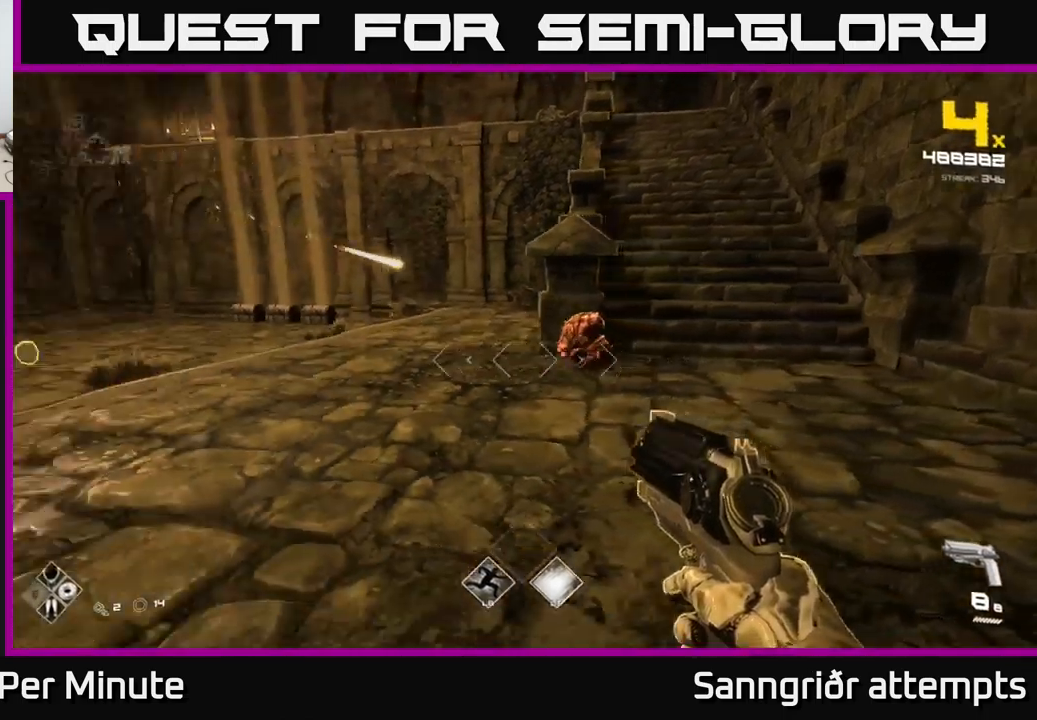
{"buttons": [], "left_stick": "left", "right_stick": "center", "events": [[117, "right_stick", "center"], [267, "left_stick", "down"], [400, "left_stick", "left"], [433, "right_stick", "right"], [483, "right_stick", "center"]]}
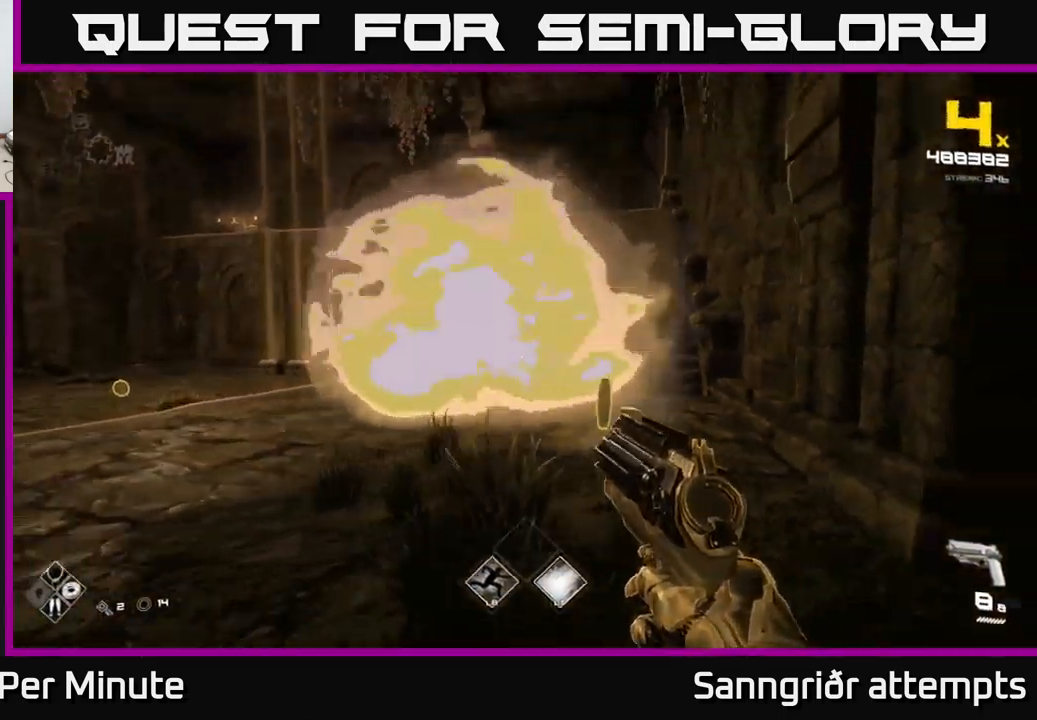
{"buttons": [], "left_stick": "down", "right_stick": "center", "events": [[50, "R2", "down"], [117, "left_stick", "down-left"], [133, "R2", "up"], [267, "right_stick", "right"], [350, "right_stick", "center"], [383, "R2", "down"], [400, "left_stick", "down"], [483, "R2", "up"]]}
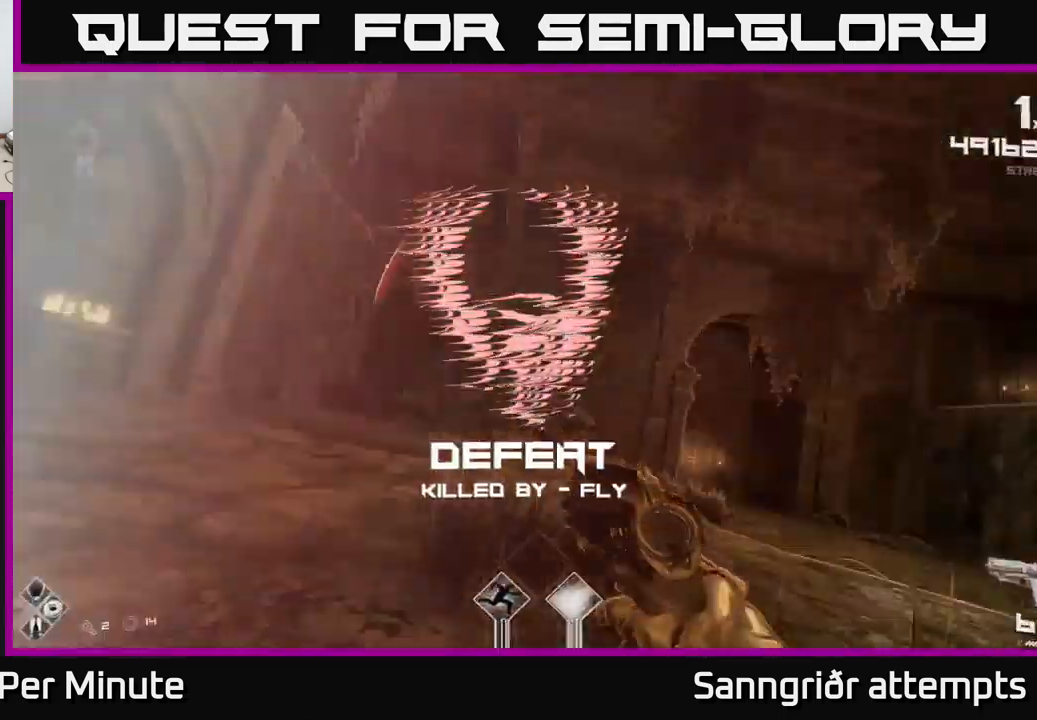
{"buttons": ["R1"], "left_stick": "center", "right_stick": "center", "events": [[100, "left_stick", "down-left"], [183, "right_stick", "left"], [317, "left_stick", "up-left"], [333, "right_stick", "center"], [417, "A", "down"], [433, "R1", "down"], [500, "A", "up"], [500, "left_stick", "center"]]}
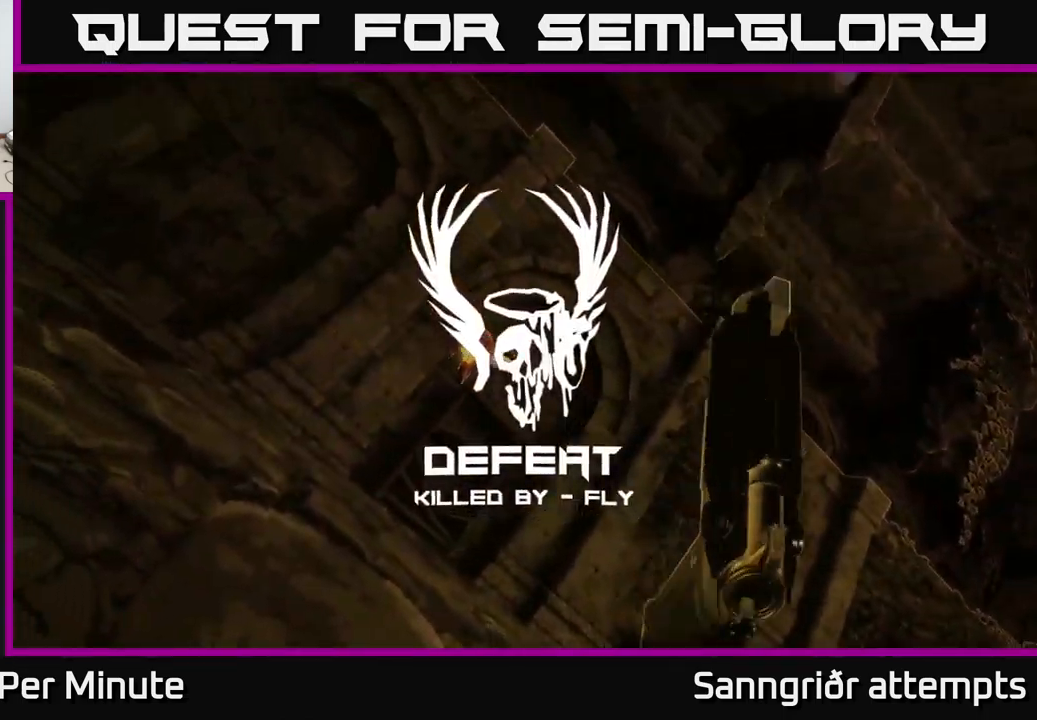
{"buttons": [], "left_stick": "center", "right_stick": "center", "events": [[117, "A", "down"], [200, "A", "up"], [200, "R1", "up"], [317, "A", "down"], [433, "A", "up"]]}